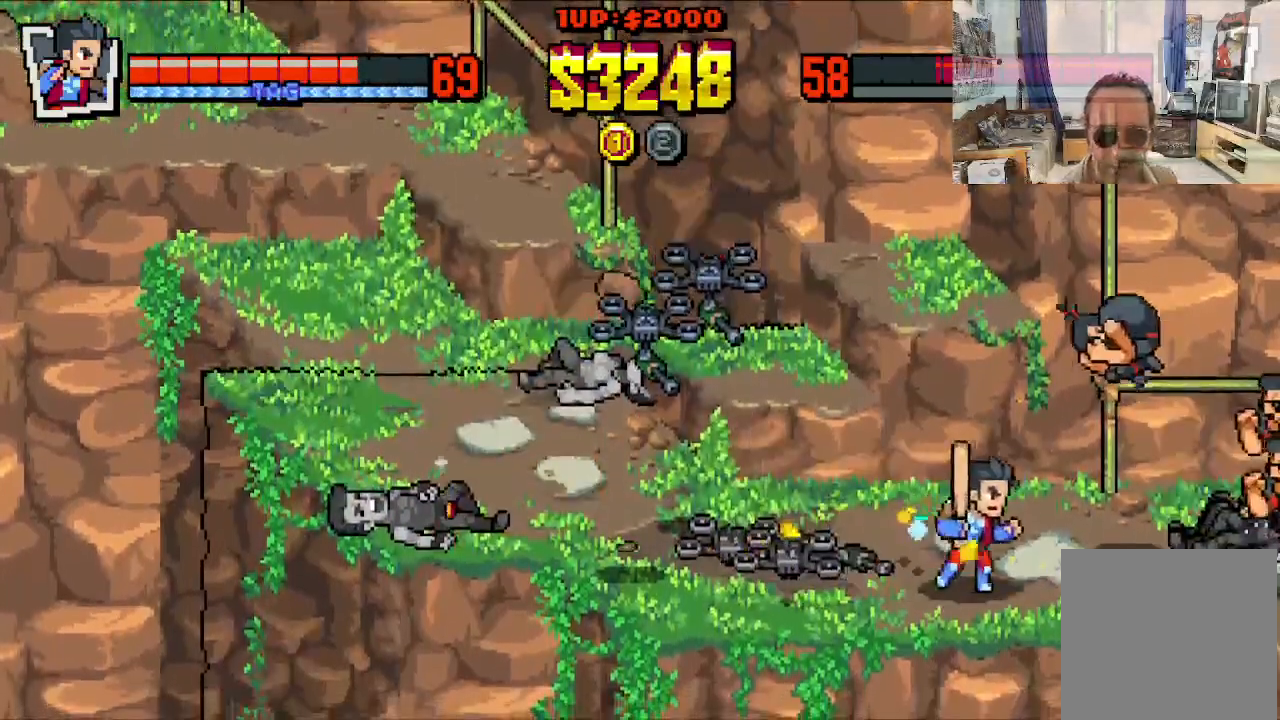
Gameplay with a controller (Xbox layout); each line is a JSON object with the inputs held at the frame after it. "events" lists button and stick changes between this image and that frame as [ms after this image, input, new state], when the widget could be followed in between. Not read: L1 L3 R1 R3 right_stick.
{"buttons": ["X", "DPAD_RIGHT"], "left_stick": "center", "events": [[133, "DPAD_UP", "up"], [167, "DPAD_DOWN", "down"], [300, "DPAD_DOWN", "up"], [317, "DPAD_UP", "down"], [500, "DPAD_UP", "up"], [500, "X", "down"]]}
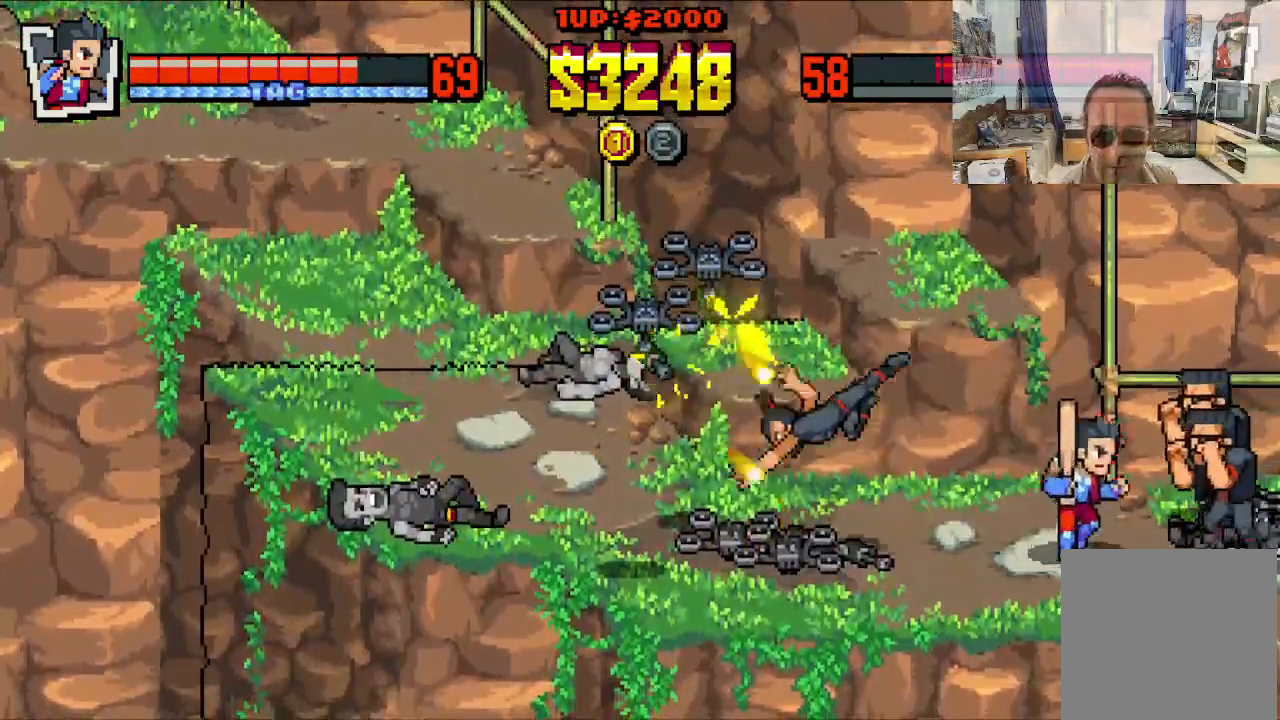
{"buttons": [], "left_stick": "center", "events": [[33, "DPAD_RIGHT", "up"], [50, "X", "up"], [117, "X", "down"], [200, "X", "up"], [267, "X", "down"], [350, "X", "up"]]}
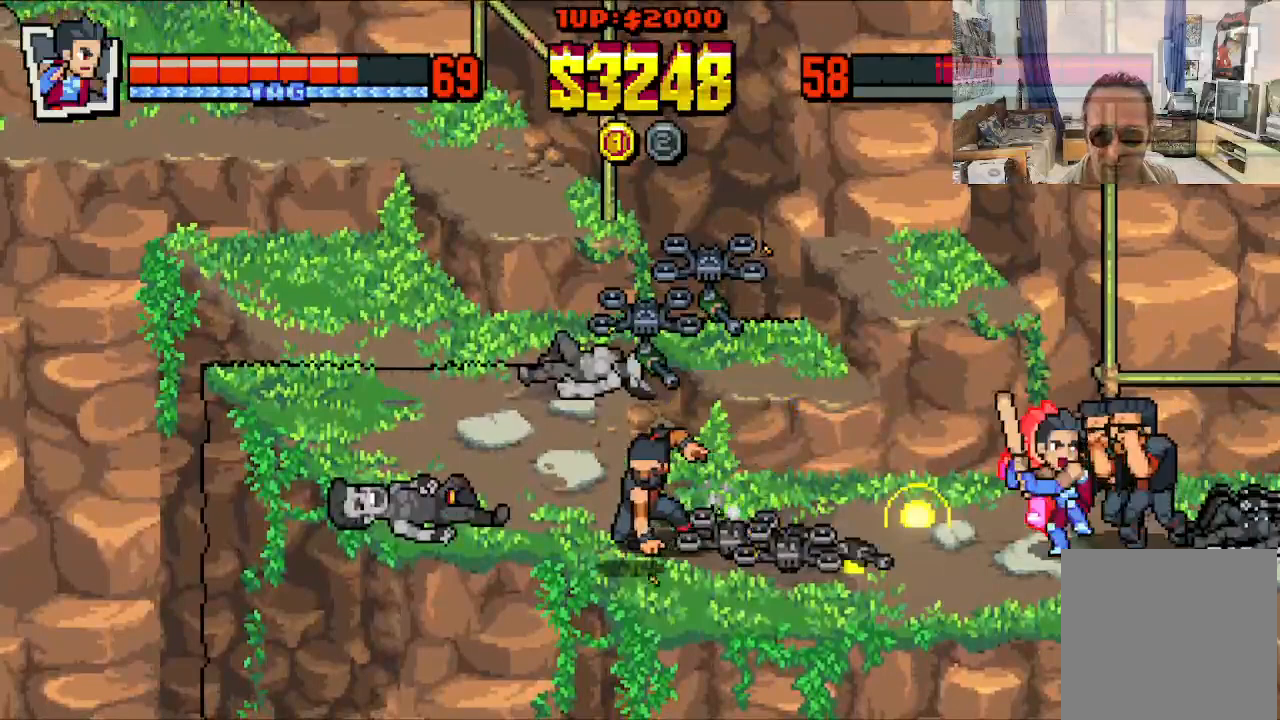
{"buttons": [], "left_stick": "center", "events": []}
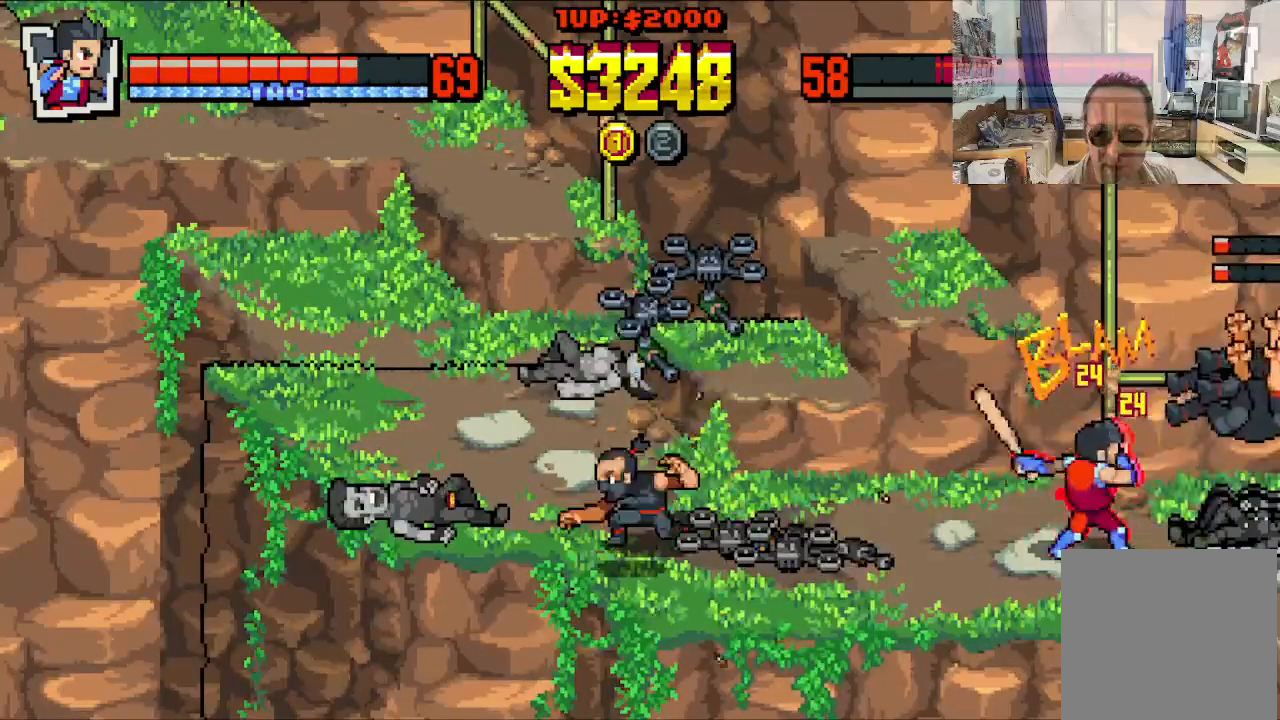
{"buttons": ["DPAD_LEFT"], "left_stick": "center", "events": [[267, "DPAD_DOWN", "down"], [267, "DPAD_LEFT", "down"], [500, "DPAD_DOWN", "up"]]}
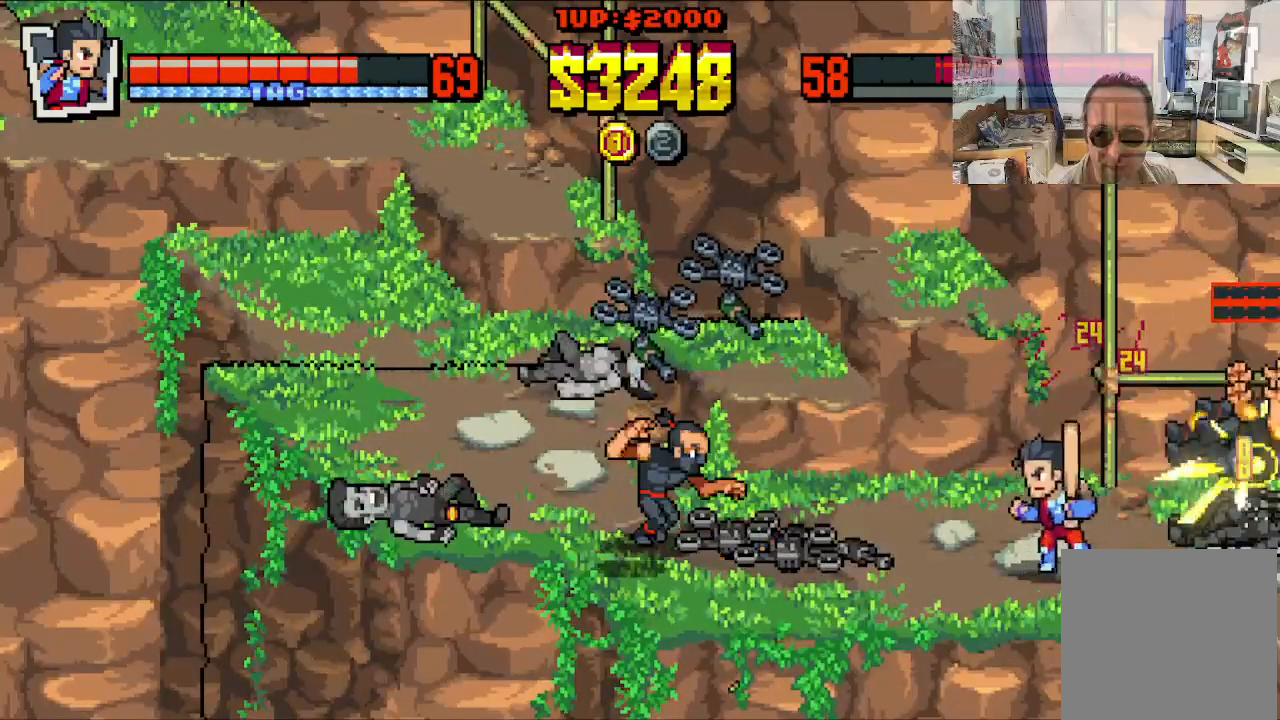
{"buttons": ["DPAD_LEFT"], "left_stick": "center", "events": []}
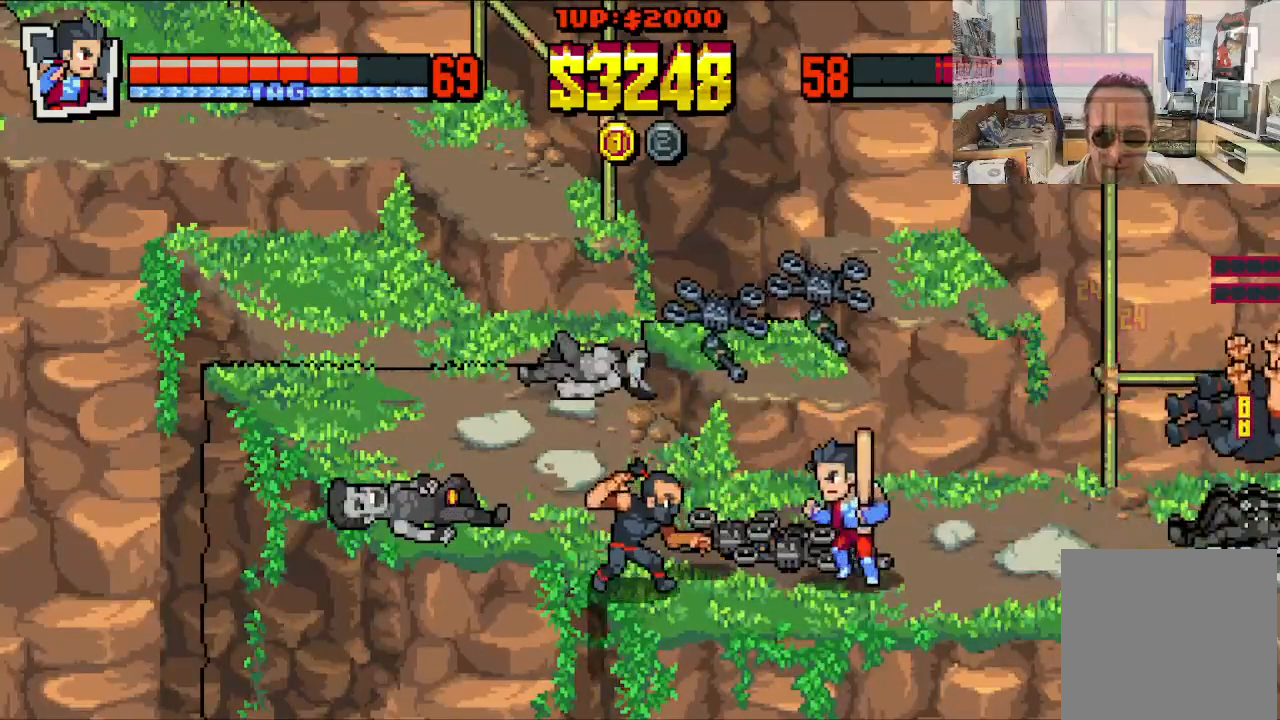
{"buttons": ["X", "DPAD_LEFT"], "left_stick": "center", "events": [[183, "X", "down"], [267, "X", "up"], [333, "X", "down"], [417, "X", "up"], [467, "X", "down"]]}
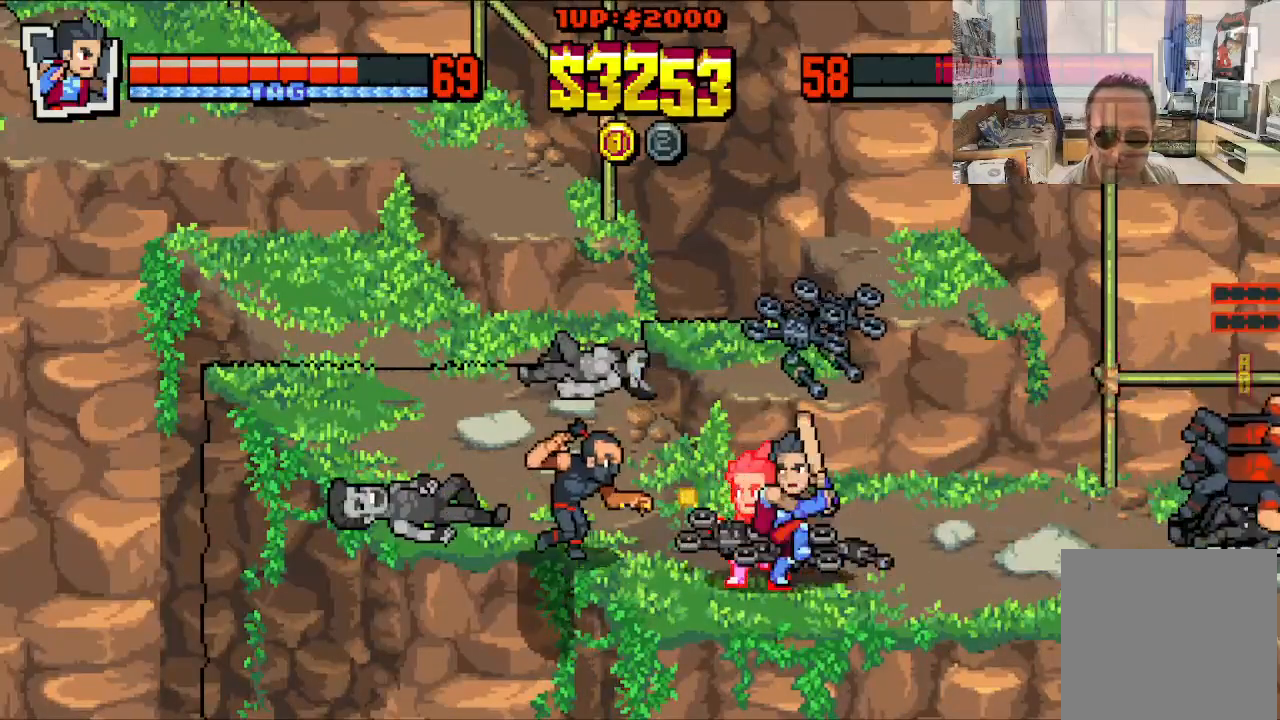
{"buttons": [], "left_stick": "center", "events": [[183, "X", "up"], [383, "DPAD_LEFT", "up"]]}
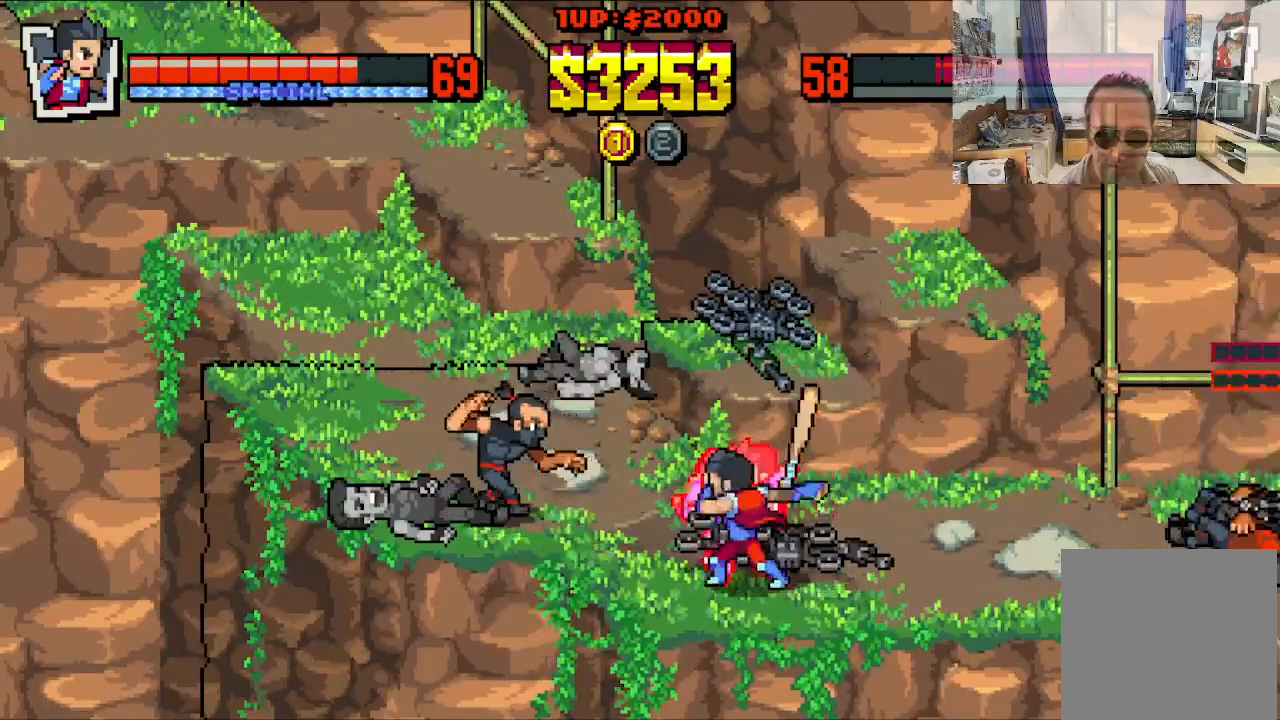
{"buttons": ["DPAD_DOWN", "DPAD_RIGHT"], "left_stick": "center", "events": [[417, "DPAD_RIGHT", "down"], [450, "DPAD_DOWN", "down"]]}
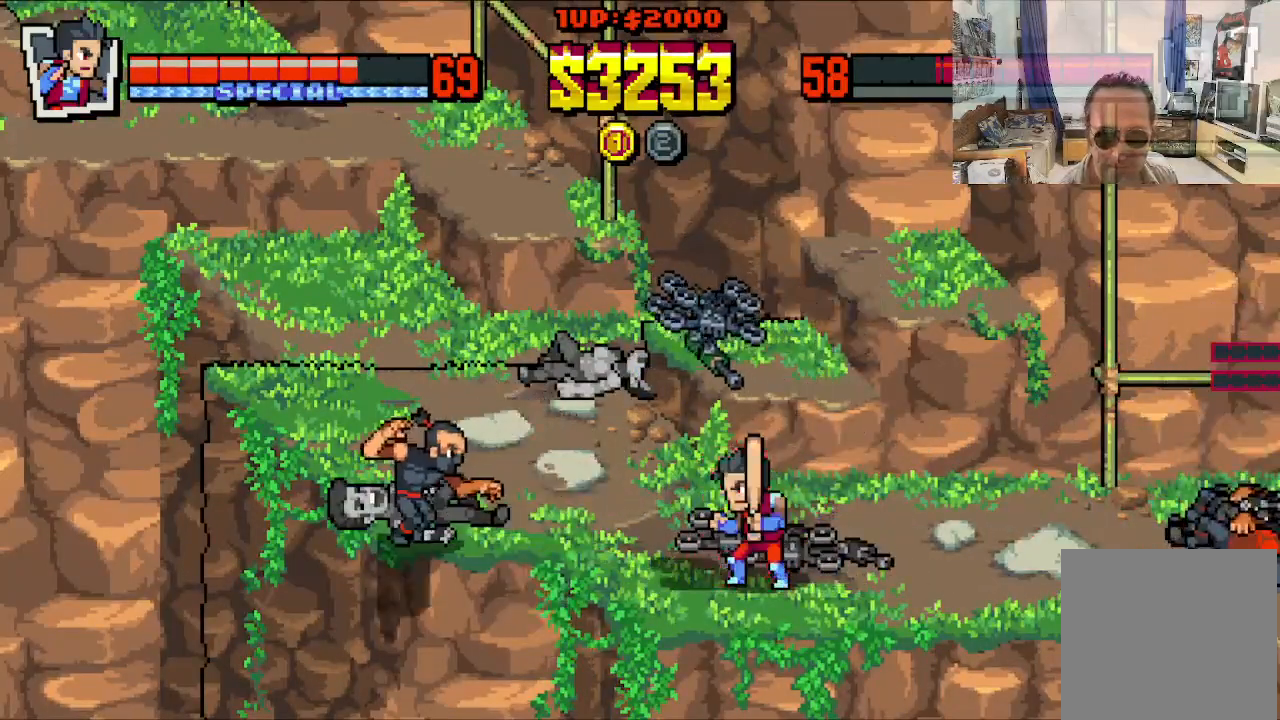
{"buttons": [], "left_stick": "center", "events": [[100, "DPAD_DOWN", "up"], [100, "DPAD_UP", "down"], [133, "DPAD_RIGHT", "up"], [167, "DPAD_LEFT", "down"], [233, "DPAD_UP", "up"], [267, "DPAD_LEFT", "up"], [333, "A", "down"], [433, "A", "up"]]}
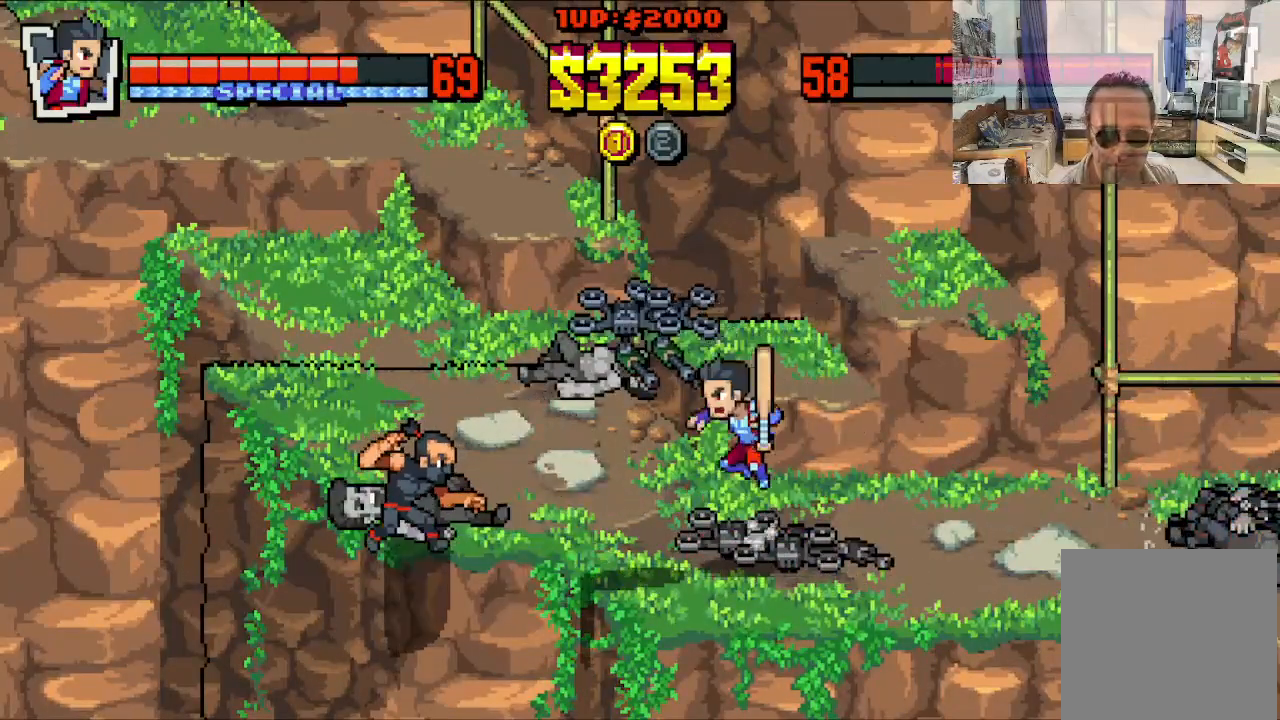
{"buttons": [], "left_stick": "center", "events": [[33, "X", "down"], [117, "X", "up"], [183, "X", "down"], [267, "X", "up"]]}
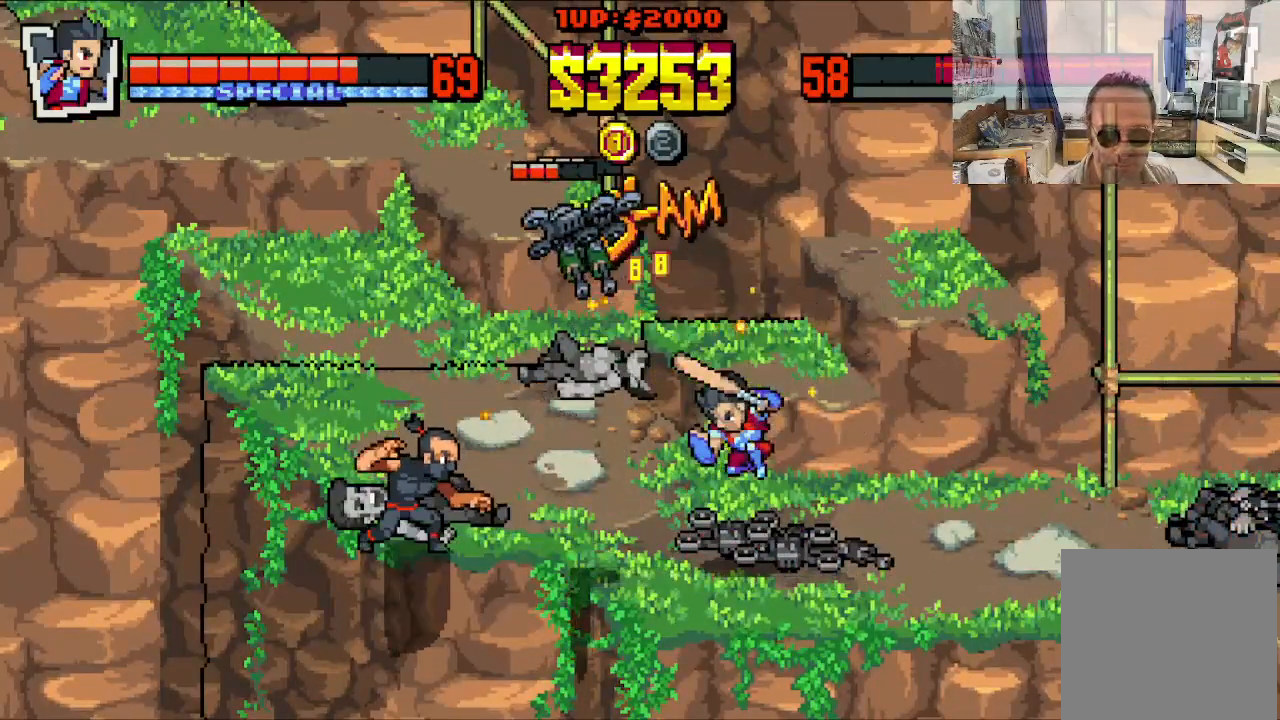
{"buttons": ["DPAD_UP", "DPAD_RIGHT"], "left_stick": "center", "events": [[233, "DPAD_RIGHT", "down"], [233, "DPAD_UP", "down"]]}
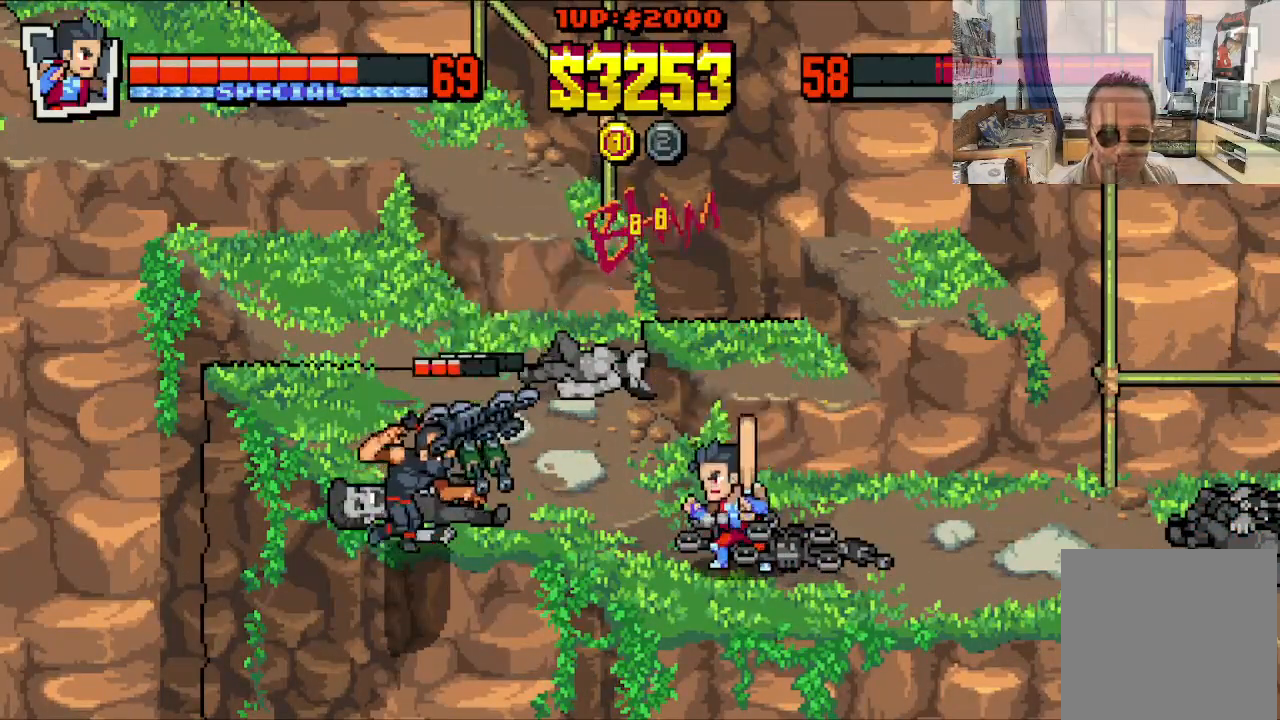
{"buttons": ["DPAD_UP", "DPAD_RIGHT"], "left_stick": "center", "events": []}
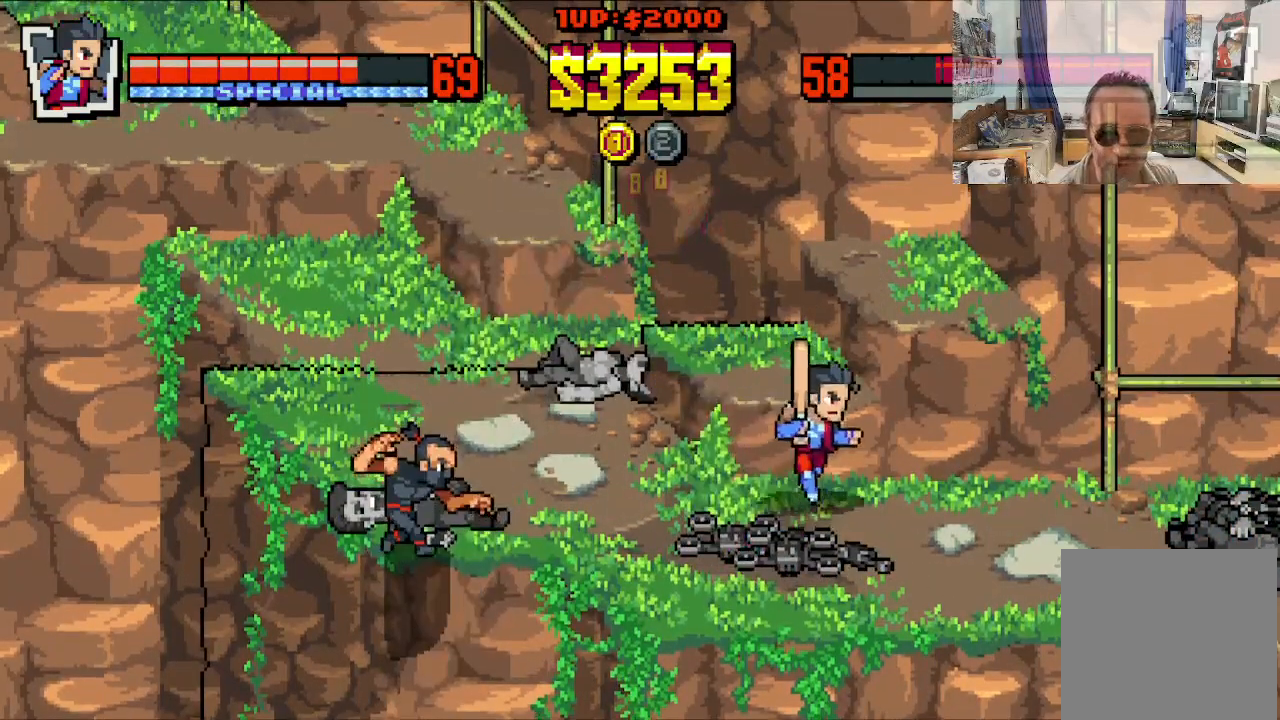
{"buttons": ["DPAD_UP", "DPAD_RIGHT"], "left_stick": "center", "events": [[17, "DPAD_UP", "up"], [33, "DPAD_DOWN", "down"], [283, "DPAD_DOWN", "up"], [467, "DPAD_UP", "down"]]}
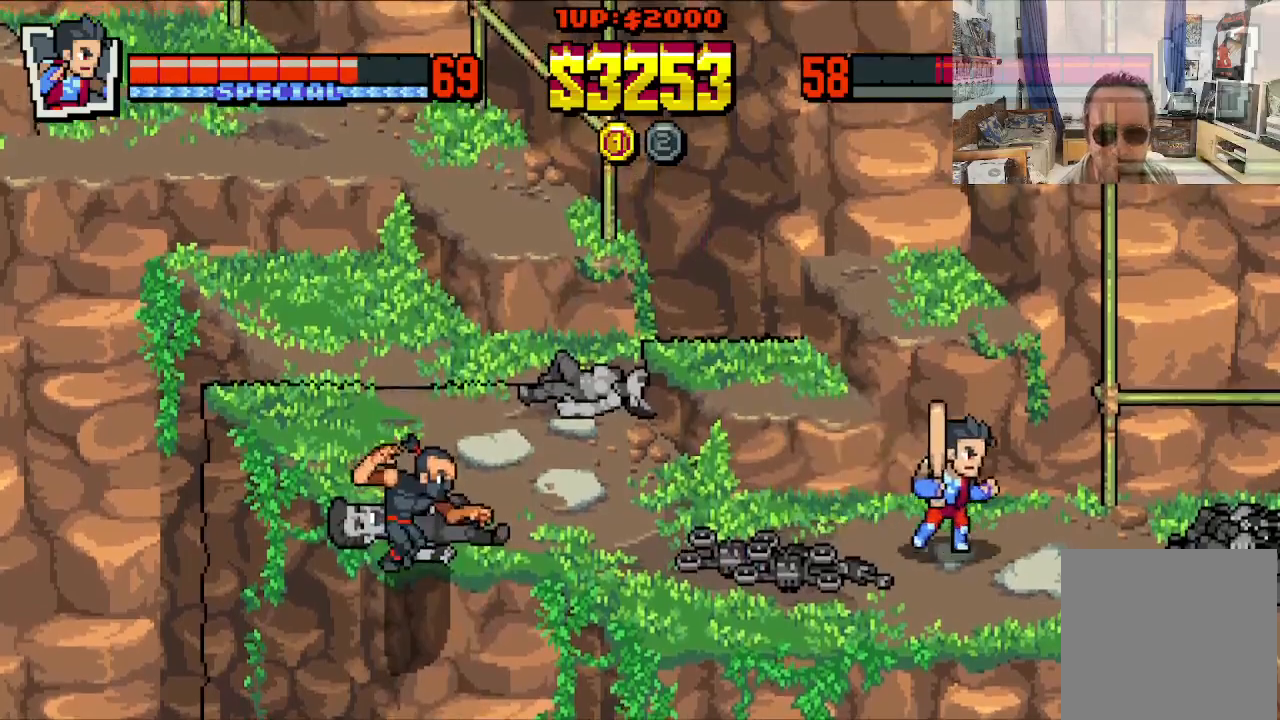
{"buttons": ["DPAD_LEFT"], "left_stick": "center", "events": [[83, "DPAD_RIGHT", "up"], [133, "DPAD_LEFT", "down"], [250, "DPAD_UP", "up"]]}
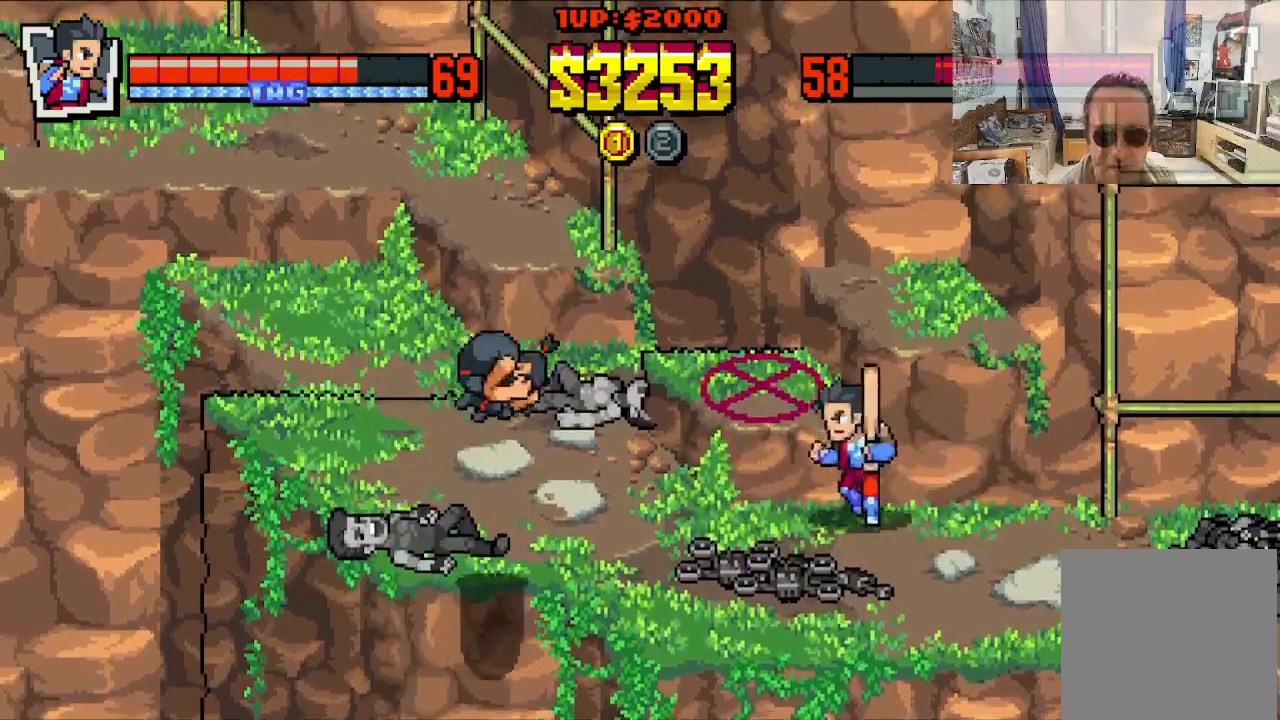
{"buttons": ["DPAD_DOWN", "DPAD_RIGHT"], "left_stick": "center", "events": [[133, "DPAD_UP", "down"], [150, "DPAD_DOWN", "down"], [150, "DPAD_LEFT", "up"], [150, "DPAD_RIGHT", "down"], [150, "DPAD_UP", "up"], [200, "DPAD_DOWN", "up"], [233, "DPAD_DOWN", "down"]]}
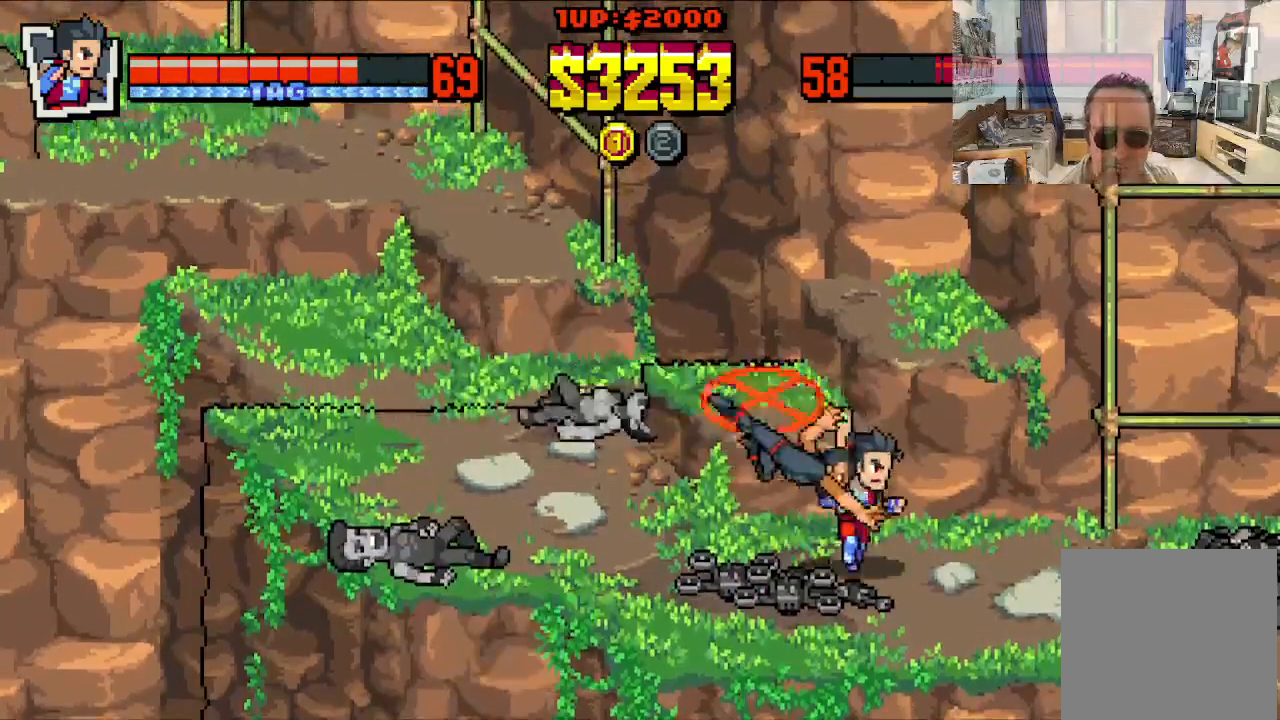
{"buttons": ["DPAD_RIGHT"], "left_stick": "center", "events": [[17, "DPAD_RIGHT", "up"], [33, "DPAD_LEFT", "down"], [67, "DPAD_DOWN", "up"], [133, "DPAD_DOWN", "down"], [283, "DPAD_LEFT", "up"], [333, "DPAD_RIGHT", "down"], [383, "DPAD_DOWN", "up"]]}
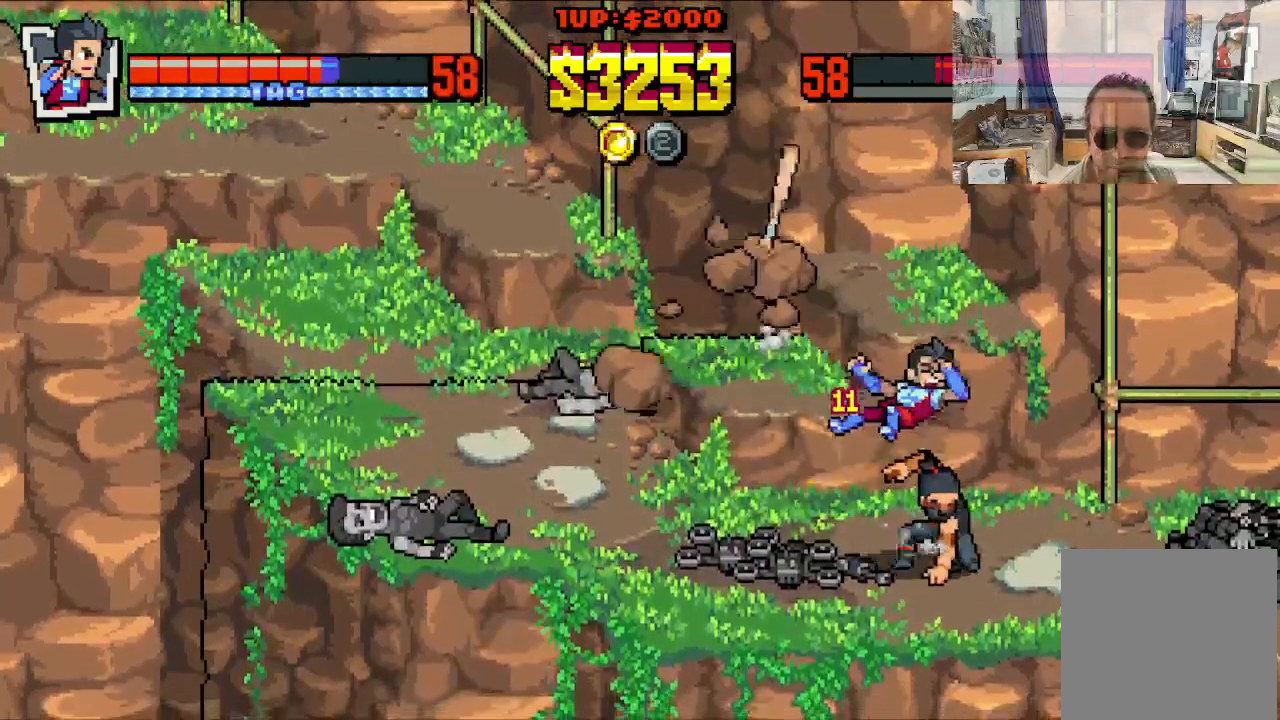
{"buttons": ["A", "DPAD_RIGHT"], "left_stick": "center"}
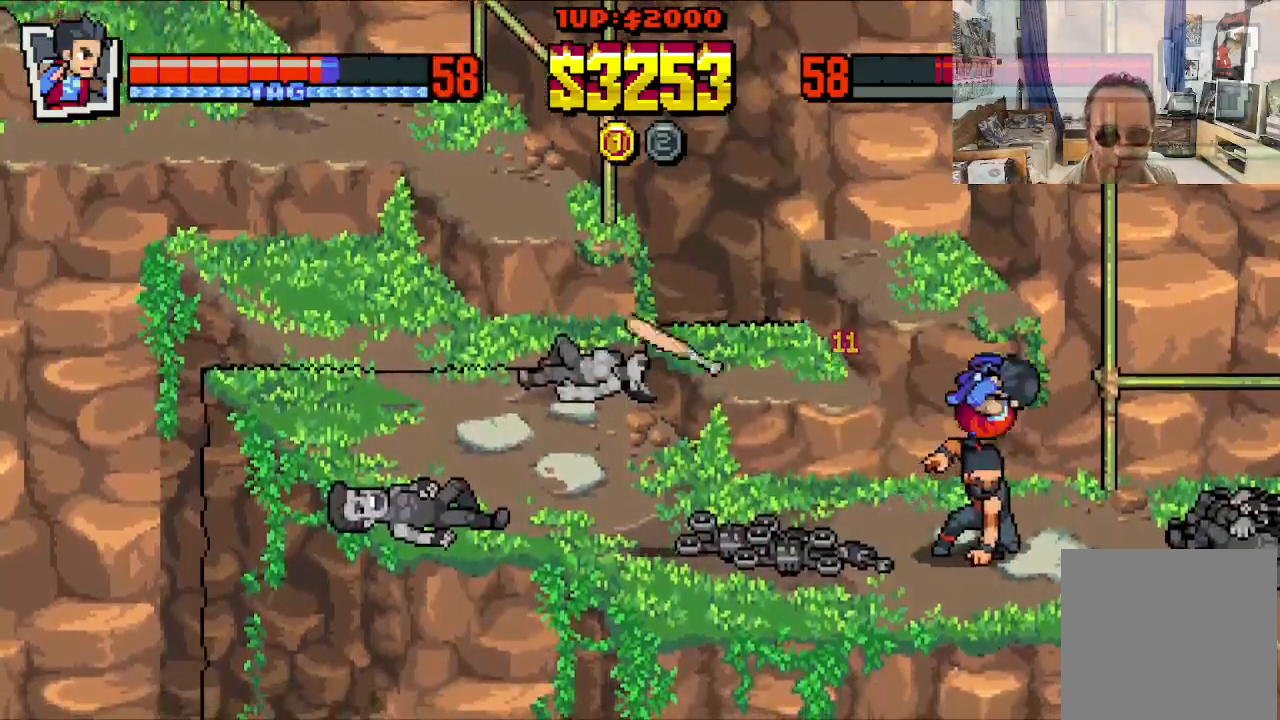
{"buttons": ["X", "DPAD_DOWN", "DPAD_RIGHT"], "left_stick": "center"}
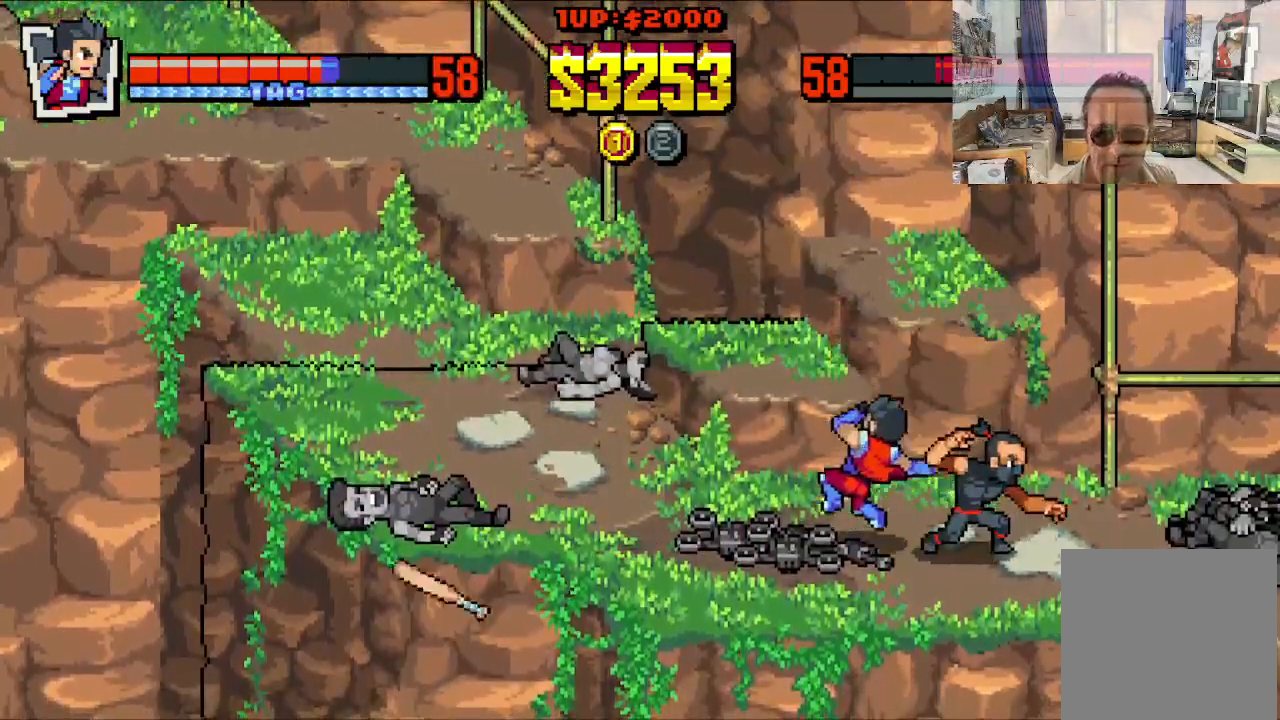
{"buttons": ["X", "DPAD_DOWN", "DPAD_RIGHT"], "left_stick": "center", "events": []}
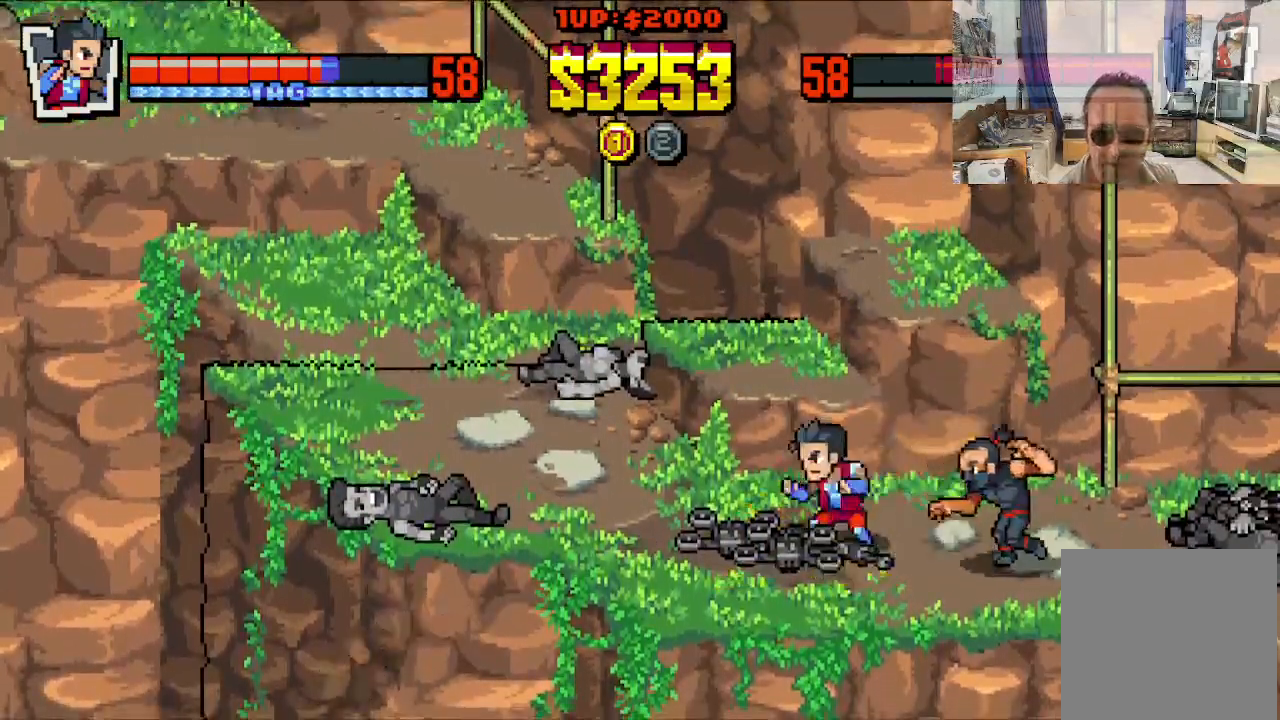
{"buttons": ["DPAD_RIGHT"], "left_stick": "center", "events": [[83, "X", "up"], [283, "DPAD_DOWN", "up"]]}
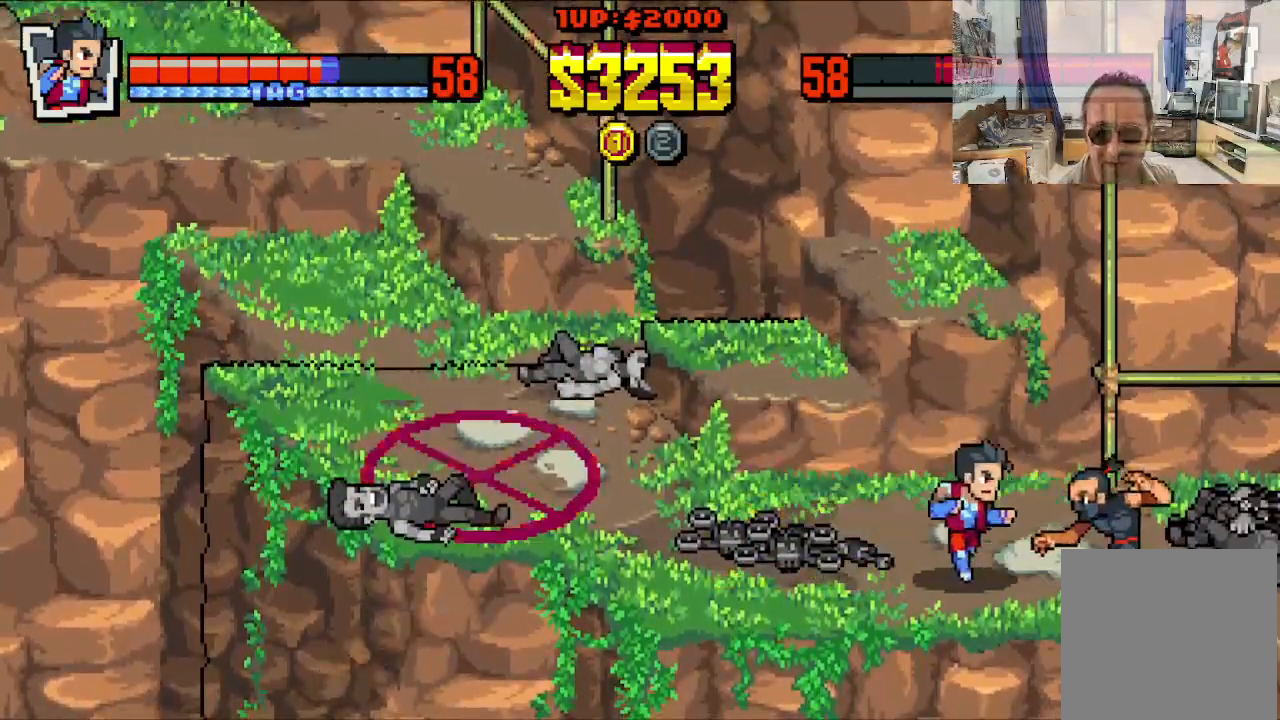
{"buttons": ["DPAD_RIGHT"], "left_stick": "center", "events": [[183, "X", "down"], [217, "X", "up"], [267, "X", "down"], [367, "X", "up"]]}
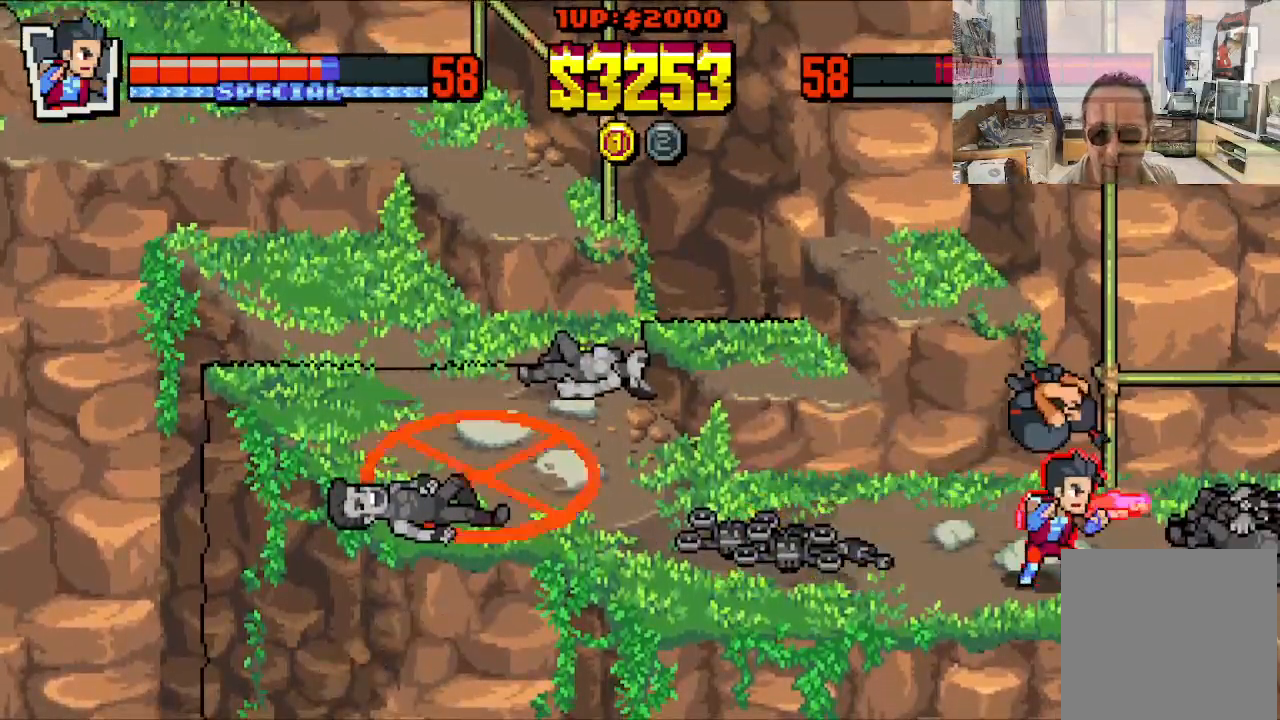
{"buttons": ["DPAD_LEFT"], "left_stick": "center", "events": [[167, "DPAD_UP", "down"], [283, "DPAD_LEFT", "down"], [283, "DPAD_RIGHT", "up"], [300, "DPAD_DOWN", "down"], [300, "DPAD_UP", "up"], [333, "DPAD_DOWN", "up"]]}
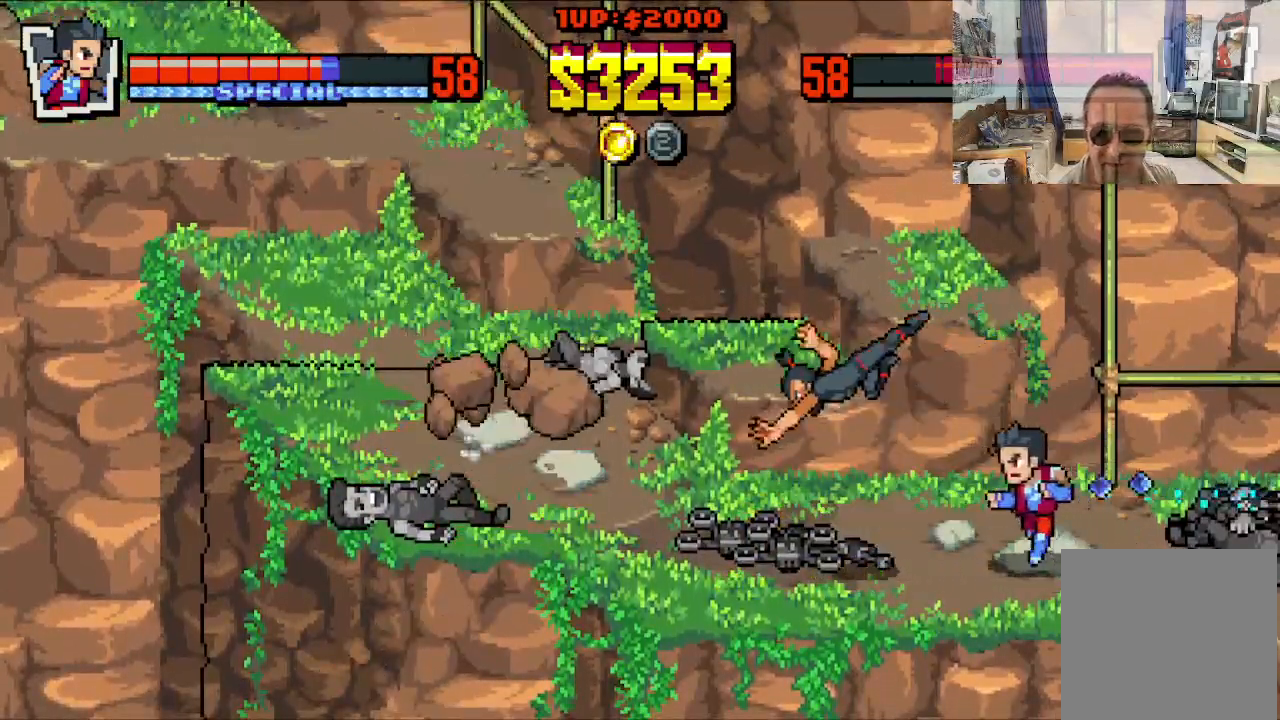
{"buttons": ["DPAD_LEFT"], "left_stick": "center", "events": [[83, "DPAD_UP", "down"], [133, "DPAD_UP", "up"]]}
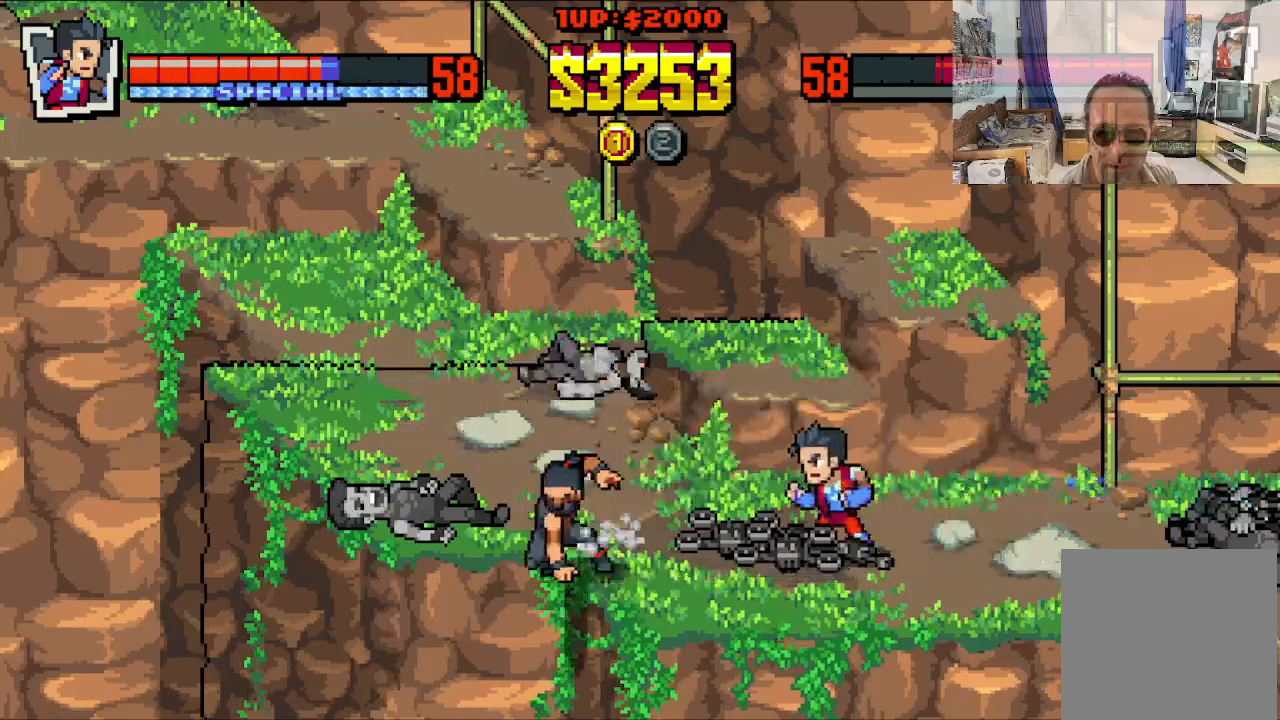
{"buttons": [], "left_stick": "center", "events": [[333, "DPAD_DOWN", "down"], [483, "DPAD_DOWN", "up"], [500, "DPAD_LEFT", "up"]]}
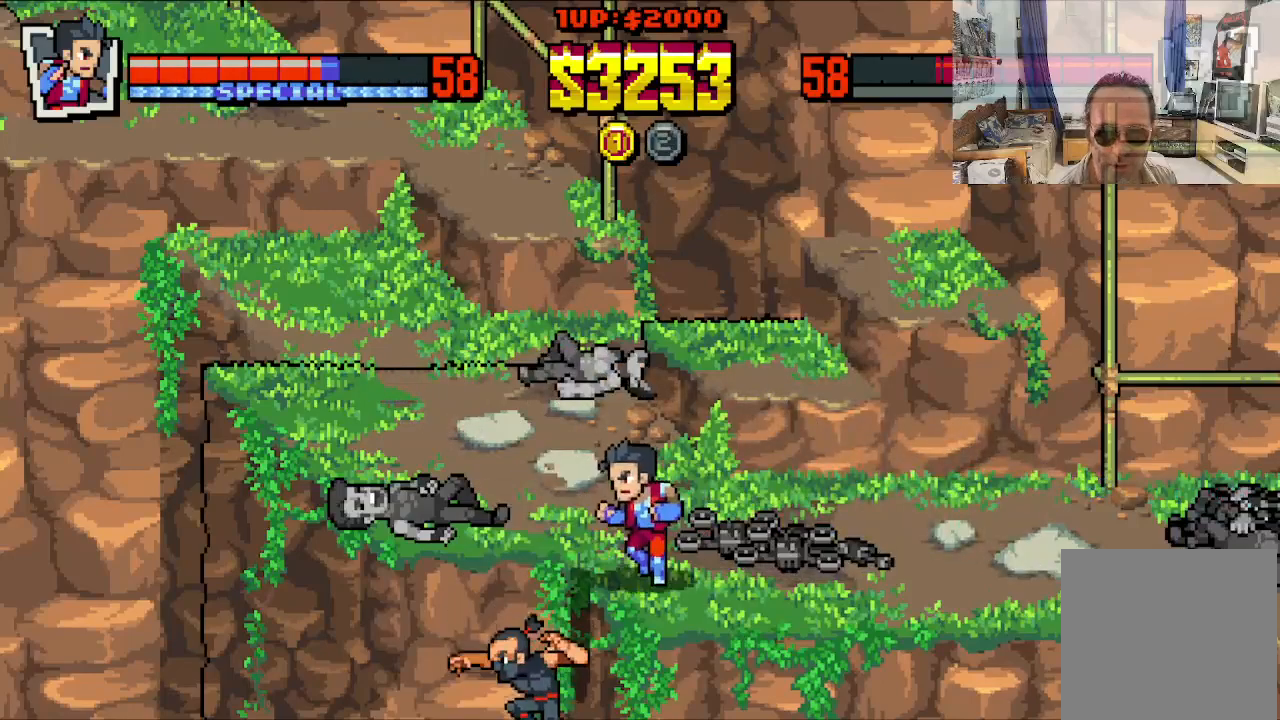
{"buttons": ["DPAD_DOWN", "DPAD_RIGHT"], "left_stick": "center", "events": [[83, "DPAD_RIGHT", "down"], [133, "DPAD_UP", "down"], [350, "DPAD_UP", "up"], [483, "DPAD_DOWN", "down"]]}
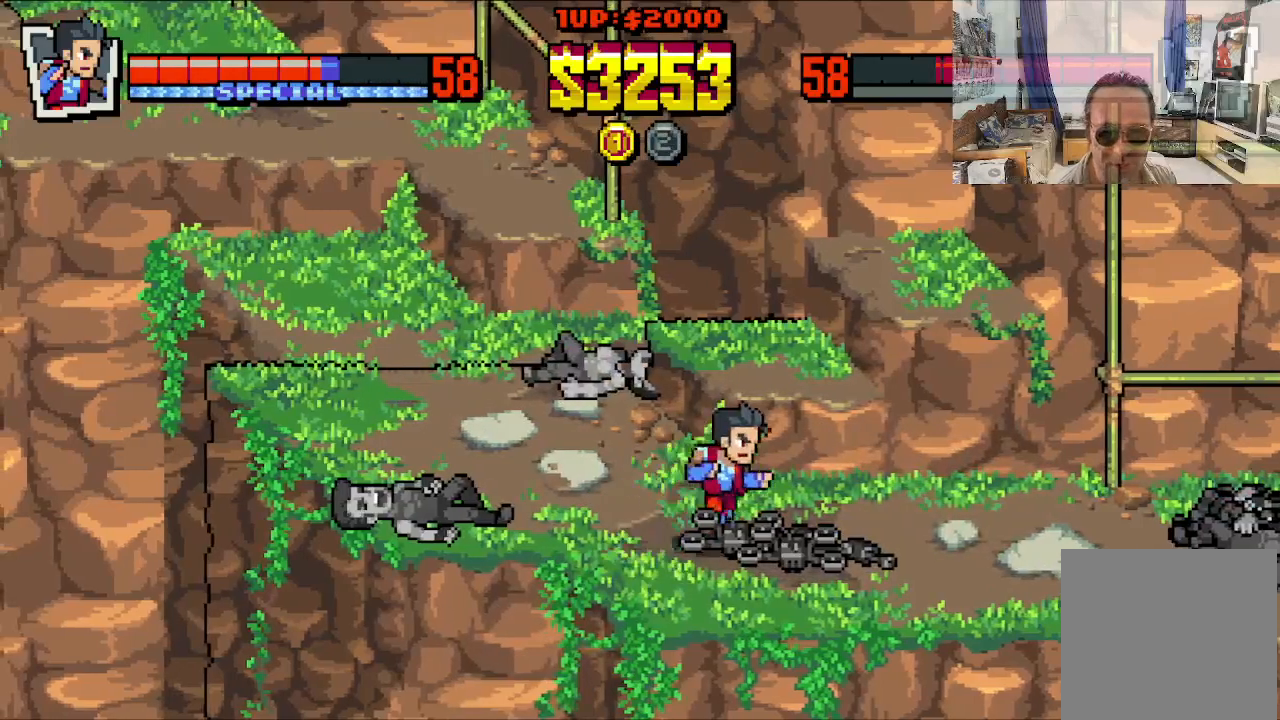
{"buttons": ["DPAD_RIGHT"], "left_stick": "center", "events": [[67, "DPAD_DOWN", "up"], [67, "DPAD_RIGHT", "up"], [250, "DPAD_RIGHT", "down"], [267, "DPAD_DOWN", "down"], [383, "DPAD_DOWN", "up"]]}
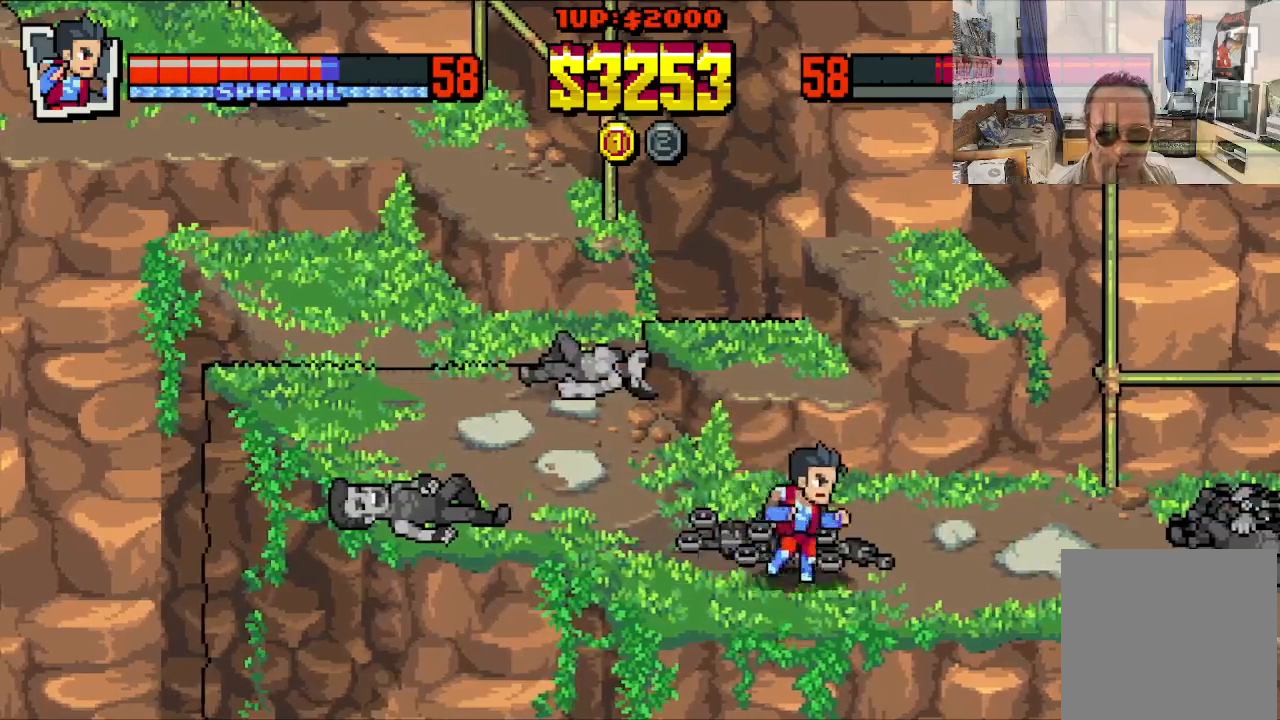
{"buttons": ["DPAD_RIGHT"], "left_stick": "center", "events": []}
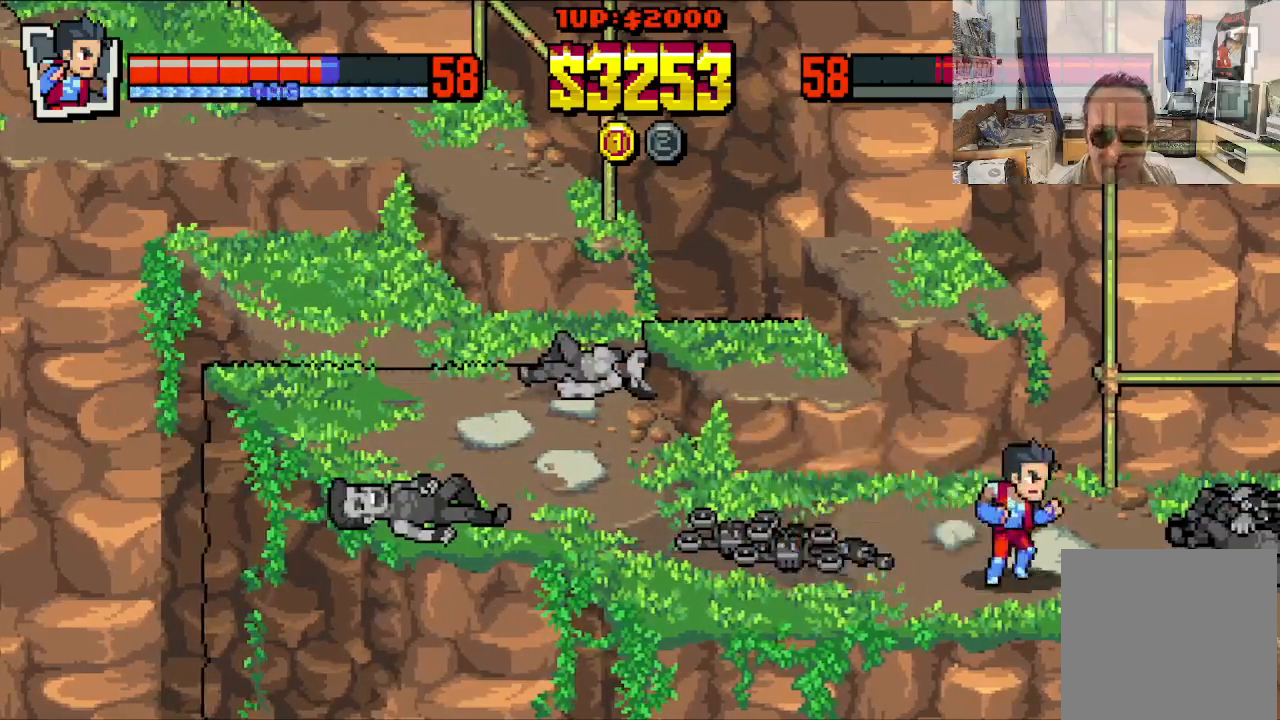
{"buttons": ["DPAD_RIGHT"], "left_stick": "center", "events": [[367, "X", "down"], [483, "X", "up"]]}
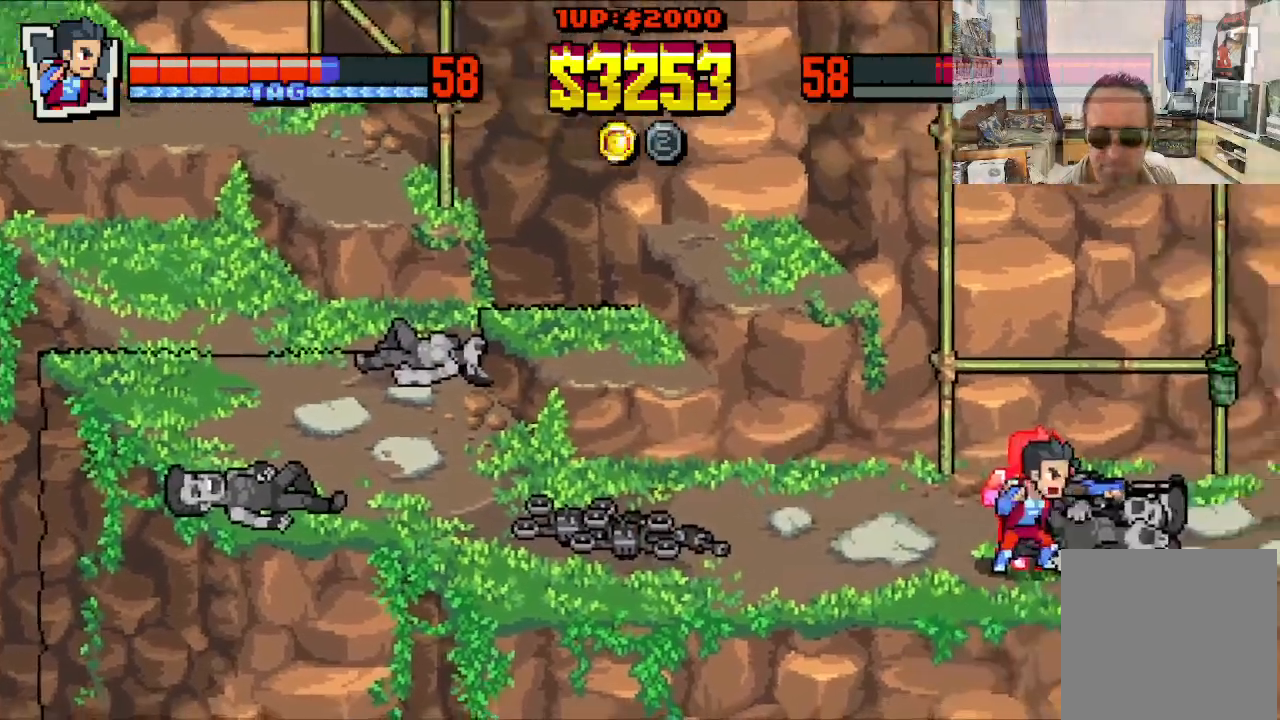
{"buttons": ["DPAD_RIGHT"], "left_stick": "center", "events": [[83, "DPAD_RIGHT", "up"], [350, "DPAD_RIGHT", "down"]]}
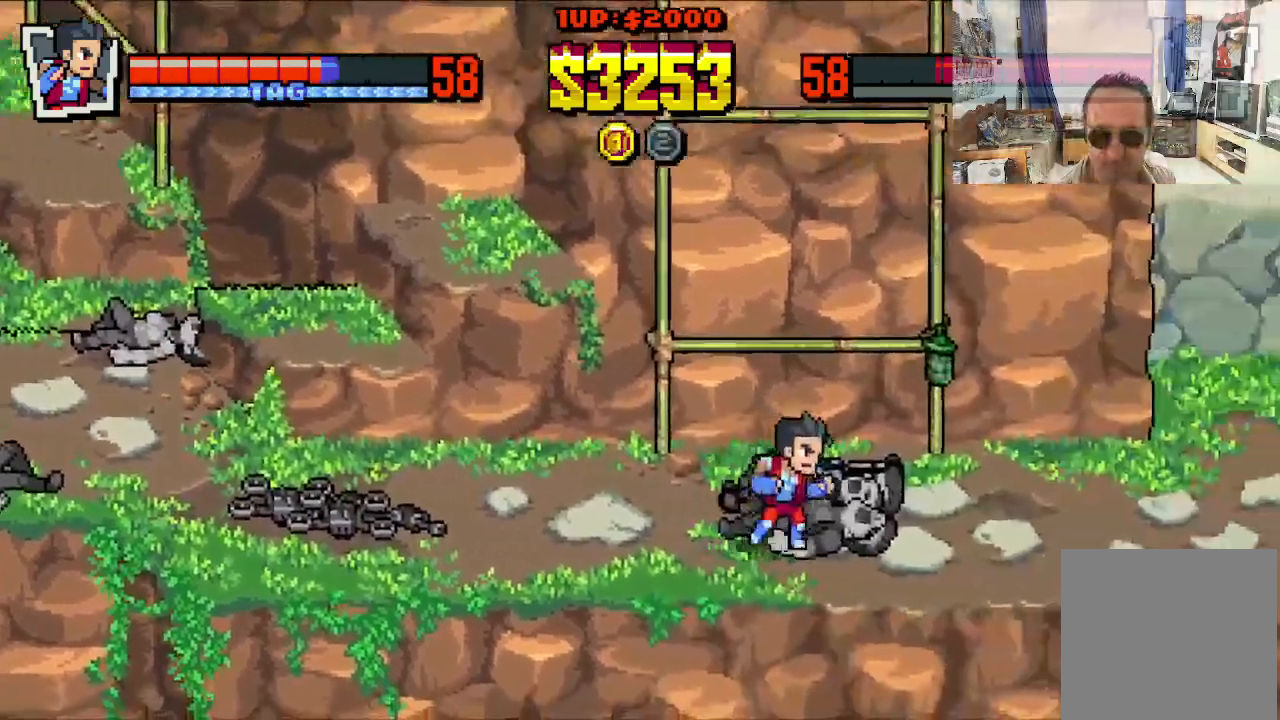
{"buttons": ["DPAD_RIGHT"], "left_stick": "center", "events": []}
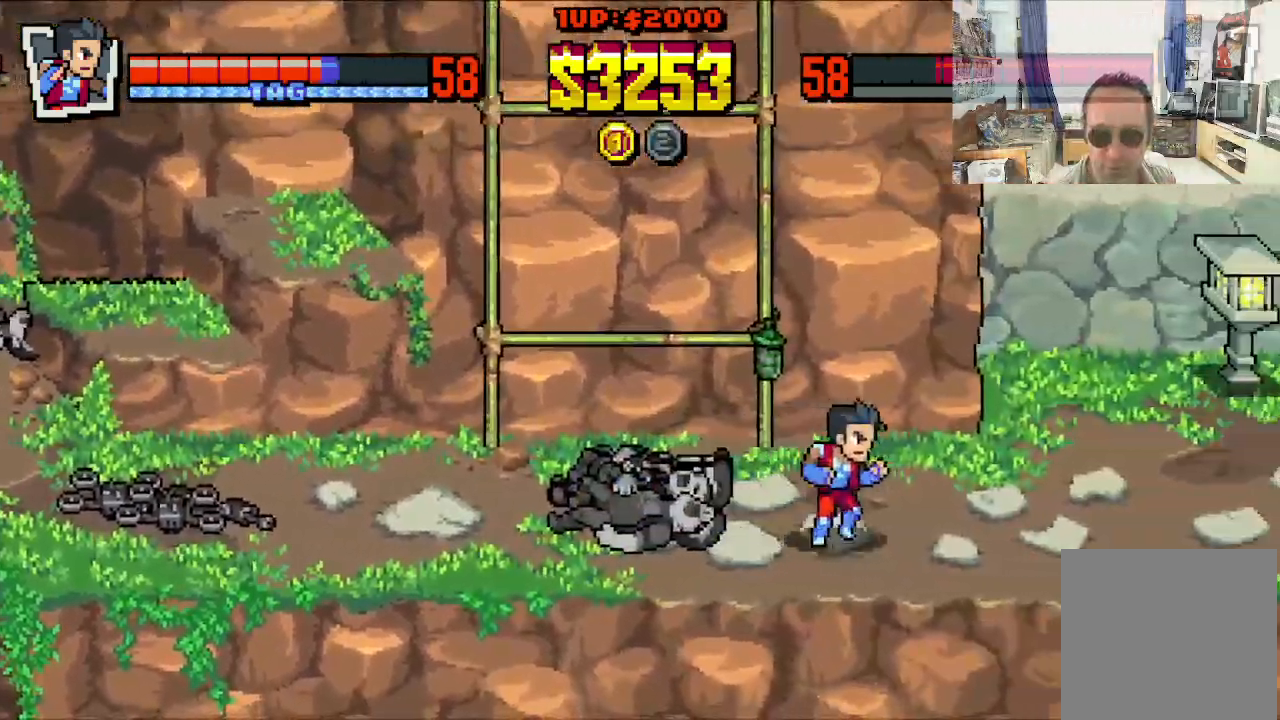
{"buttons": ["DPAD_RIGHT"], "left_stick": "center", "events": []}